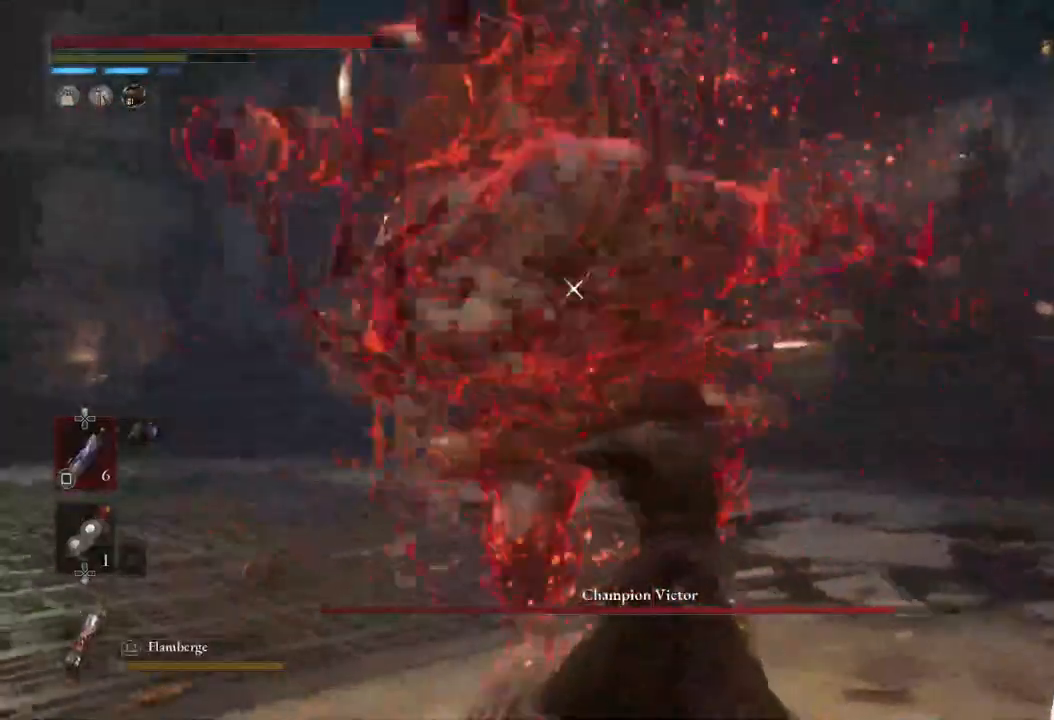
Gameplay with a controller (PlayStation layout); each line is a JSON object with the inputs held at the frame after it. "events" lists button and stick changes between this image and that frame as [ms after this image, input, new state], when the widget could be followed in between.
{"buttons": [], "left_stick": "center", "right_stick": "center", "events": [[267, "L1", "up"]]}
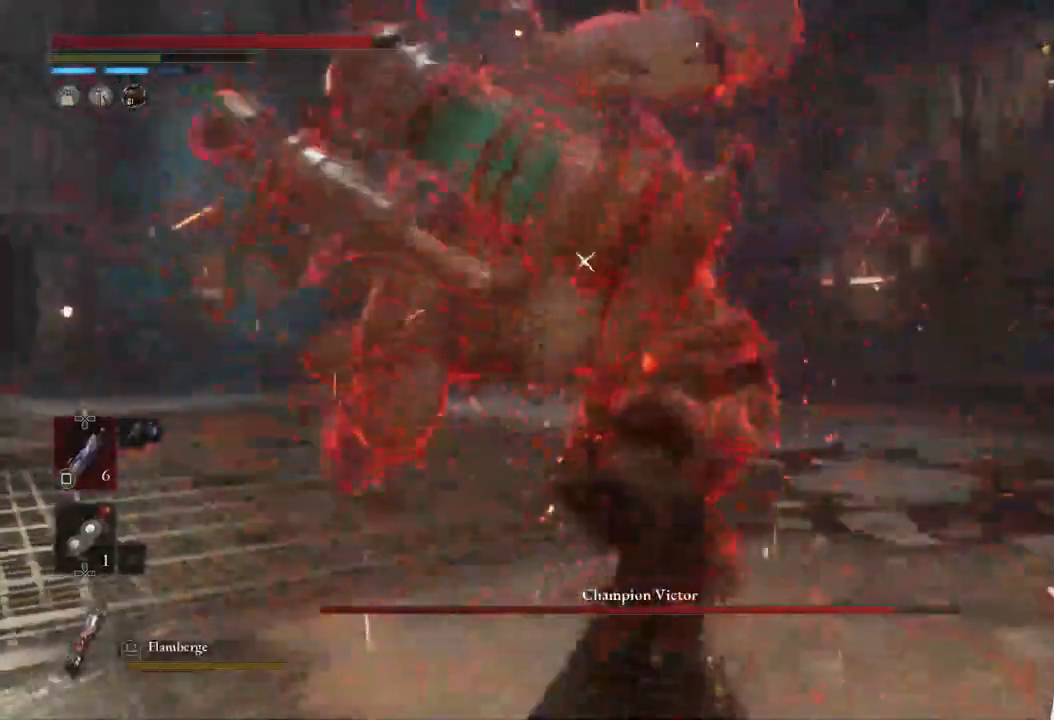
{"buttons": ["L1"], "left_stick": "center", "right_stick": "right", "events": [[300, "right_stick", "right"], [350, "L1", "down"]]}
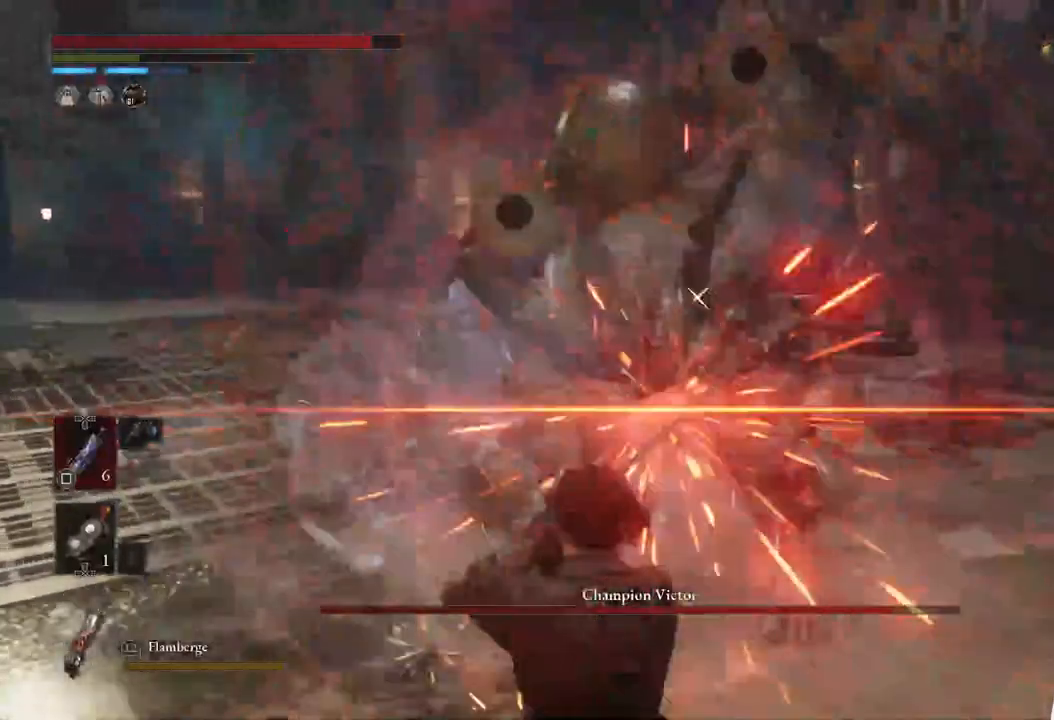
{"buttons": [], "left_stick": "up", "right_stick": "center", "events": [[17, "right_stick", "center"], [83, "L1", "up"], [117, "left_stick", "up"], [200, "R1", "down"], [383, "R1", "up"]]}
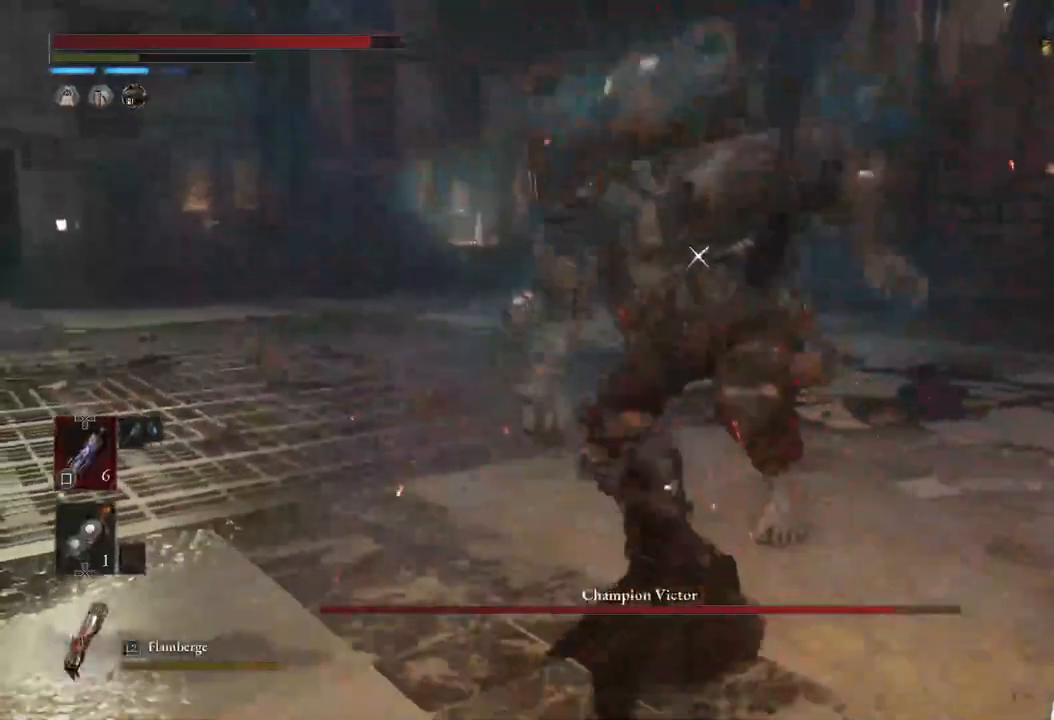
{"buttons": [], "left_stick": "center", "right_stick": "center", "events": [[167, "R1", "down"], [333, "R1", "up"], [333, "left_stick", "center"]]}
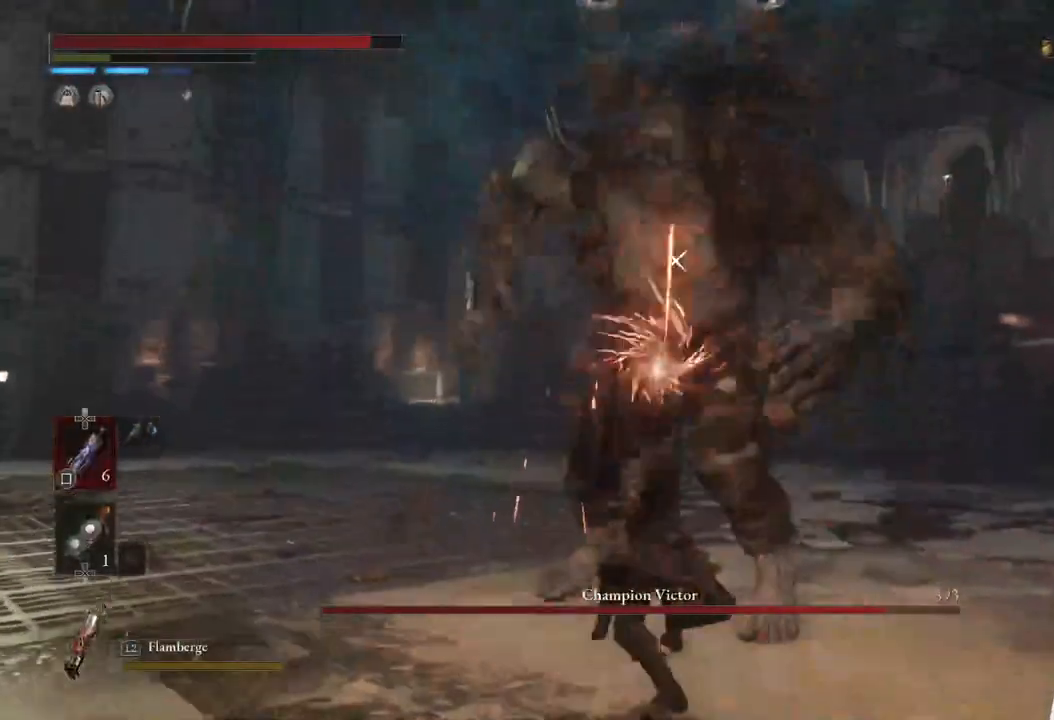
{"buttons": [], "left_stick": "center", "right_stick": "center", "events": [[233, "left_stick", "up"], [250, "R1", "down"], [400, "R1", "up"], [500, "left_stick", "center"]]}
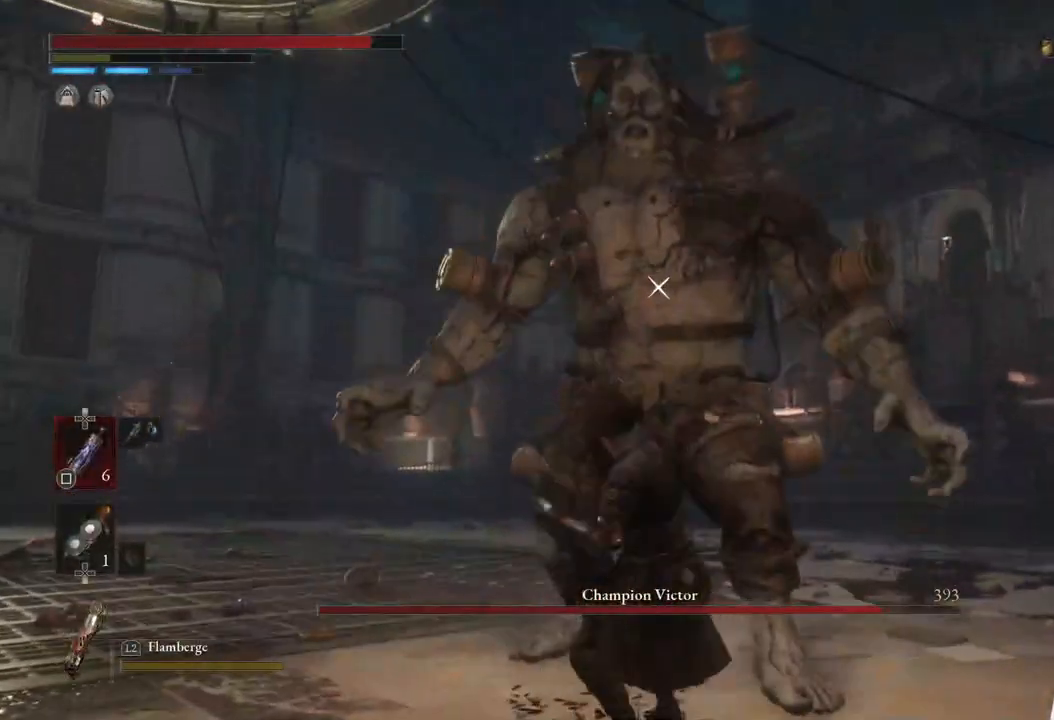
{"buttons": [], "left_stick": "down-left", "right_stick": "center", "events": [[433, "left_stick", "down-left"]]}
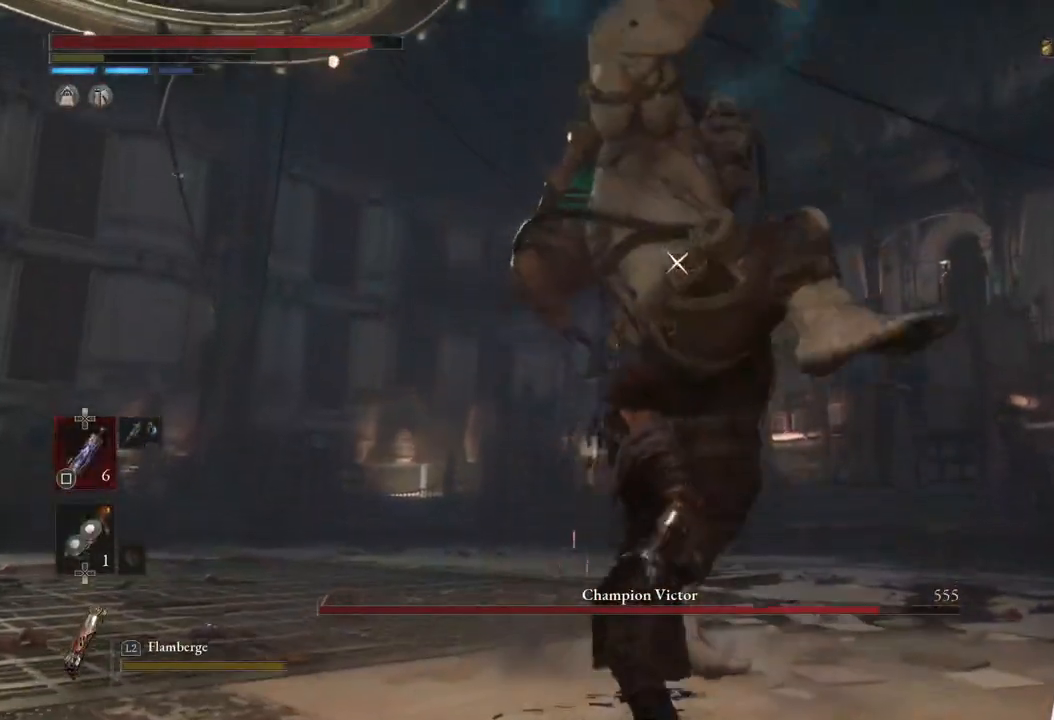
{"buttons": [], "left_stick": "center", "right_stick": "center", "events": [[217, "L1", "down"], [350, "left_stick", "left"], [450, "L1", "up"], [467, "left_stick", "center"]]}
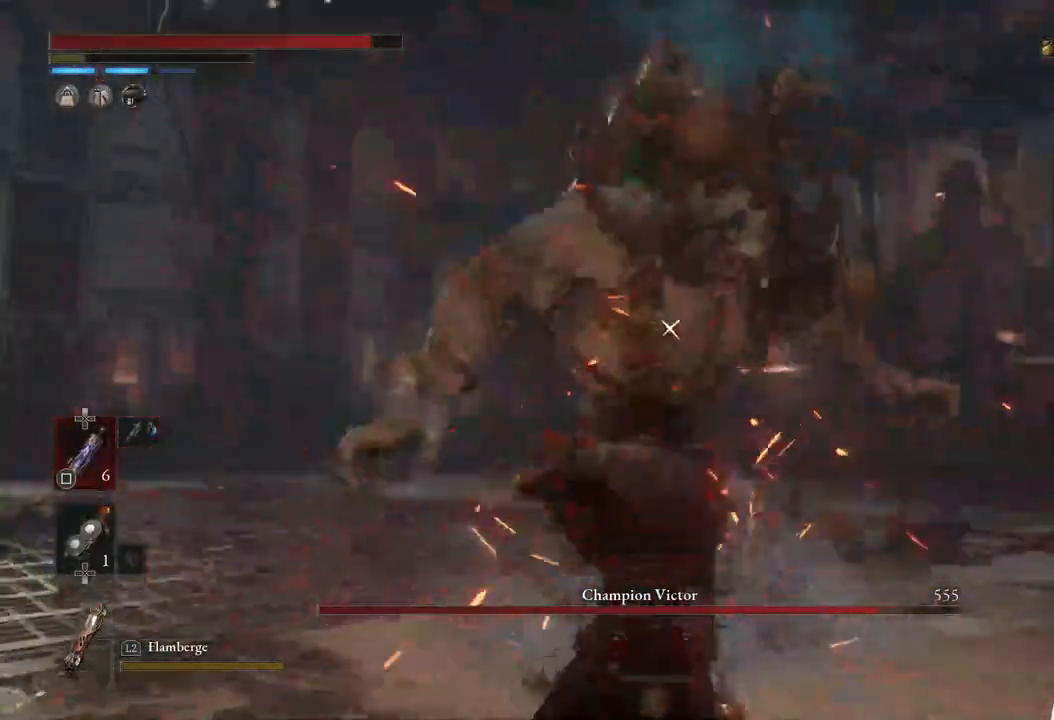
{"buttons": ["R1"], "left_stick": "up", "right_stick": "center", "events": [[133, "left_stick", "up"], [417, "R1", "down"]]}
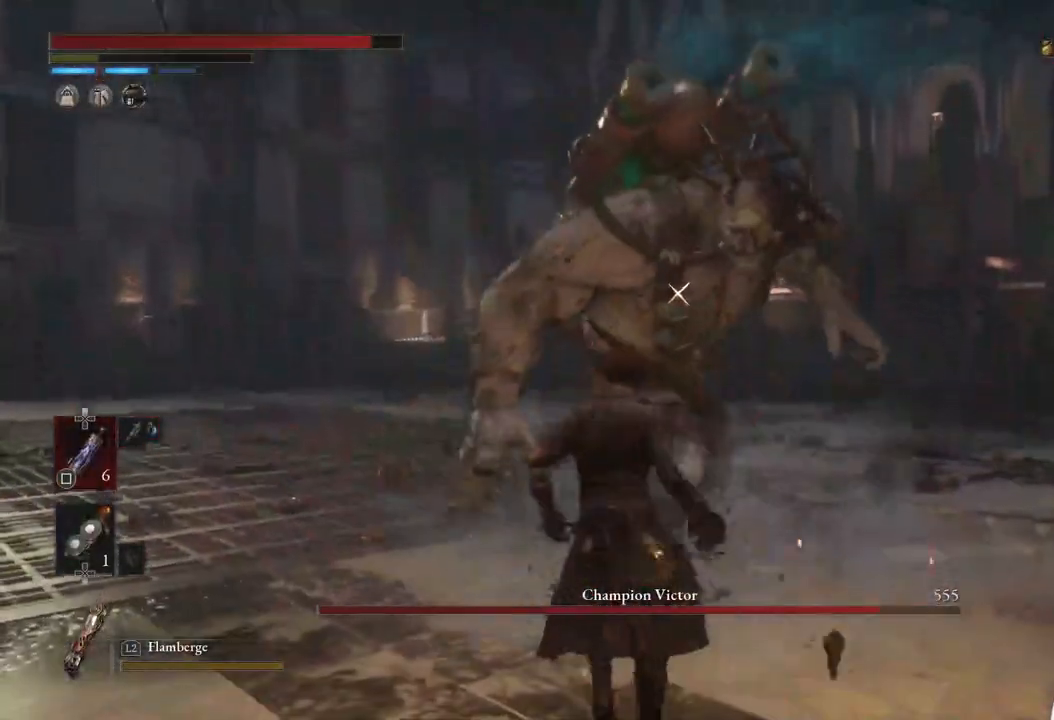
{"buttons": ["R1"], "left_stick": "center", "right_stick": "center", "events": [[67, "R1", "up"], [167, "left_stick", "center"], [383, "R1", "down"]]}
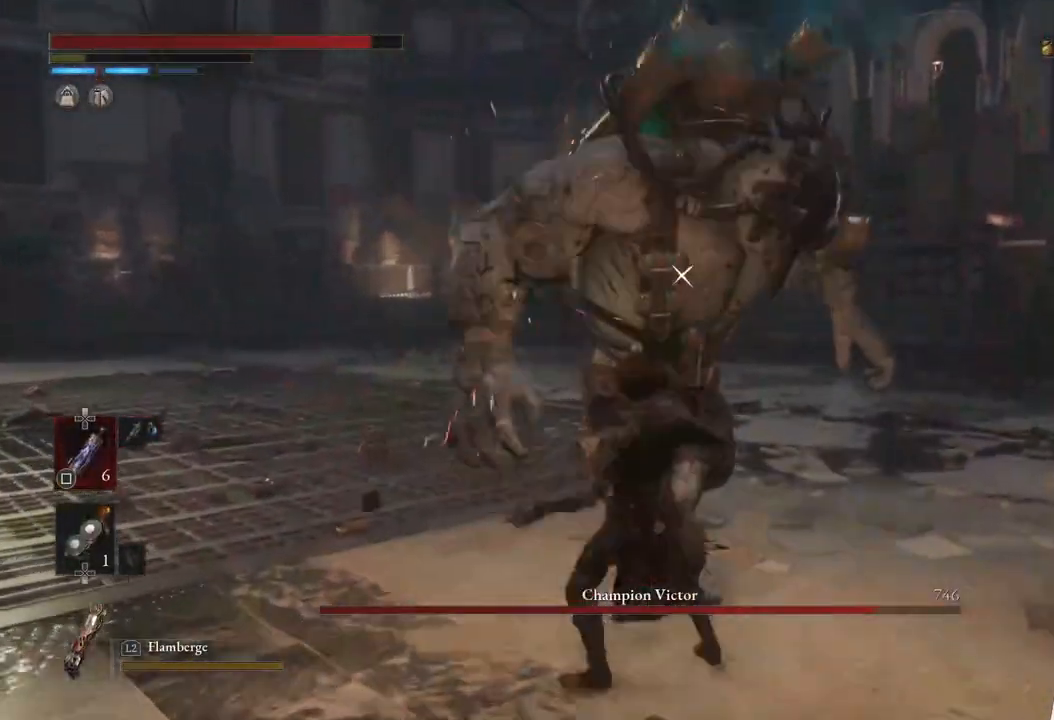
{"buttons": [], "left_stick": "center", "right_stick": "center", "events": [[33, "R1", "up"]]}
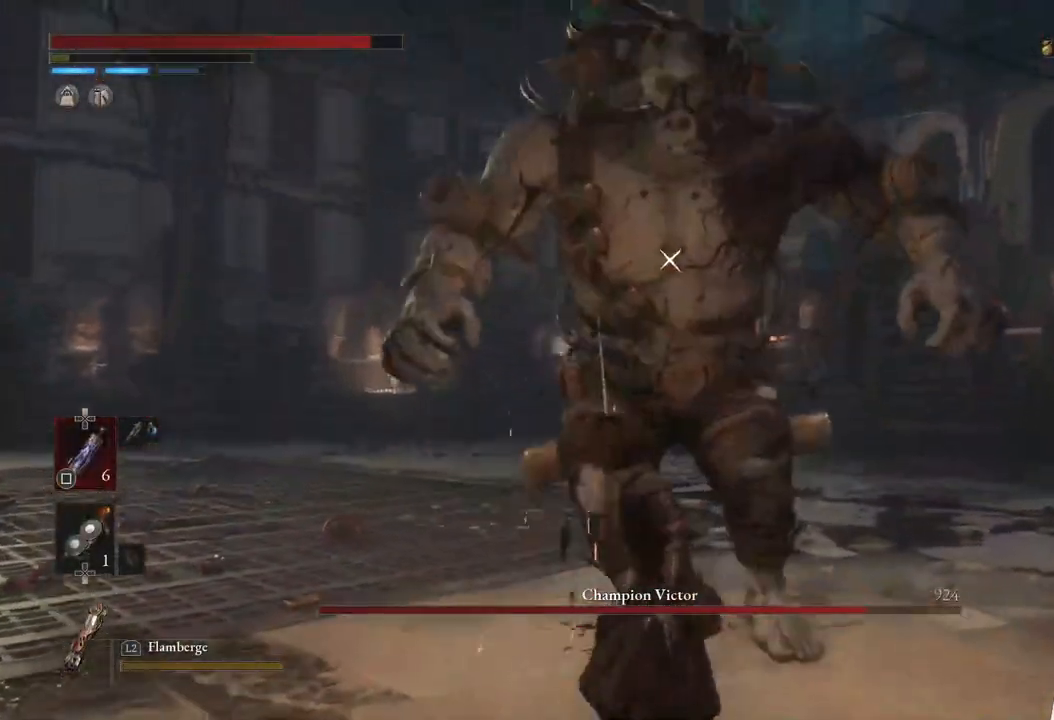
{"buttons": [], "left_stick": "center", "right_stick": "center", "events": [[100, "R1", "down"], [217, "R1", "up"]]}
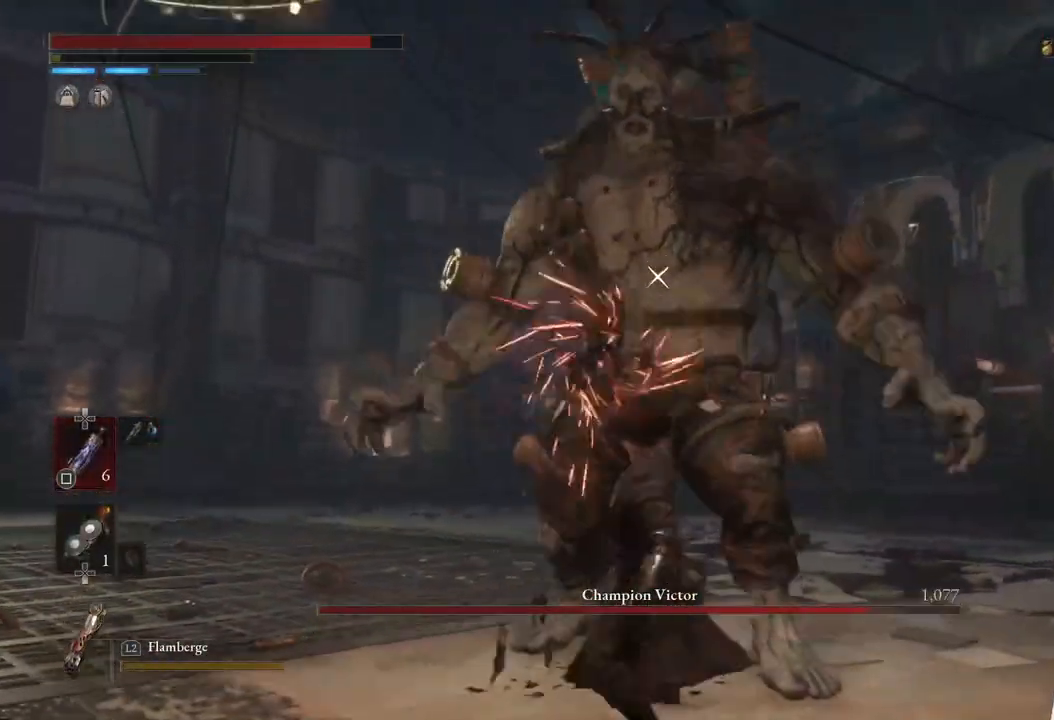
{"buttons": [], "left_stick": "down-left", "right_stick": "center", "events": [[383, "left_stick", "down-left"]]}
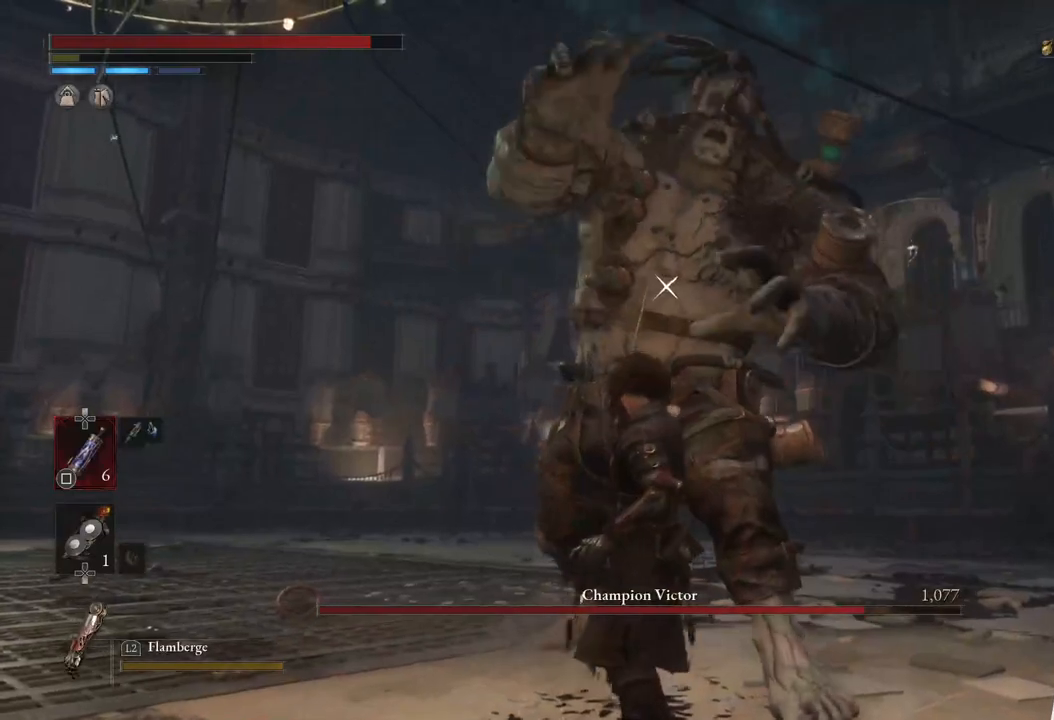
{"buttons": [], "left_stick": "center", "right_stick": "center", "events": [[400, "left_stick", "center"]]}
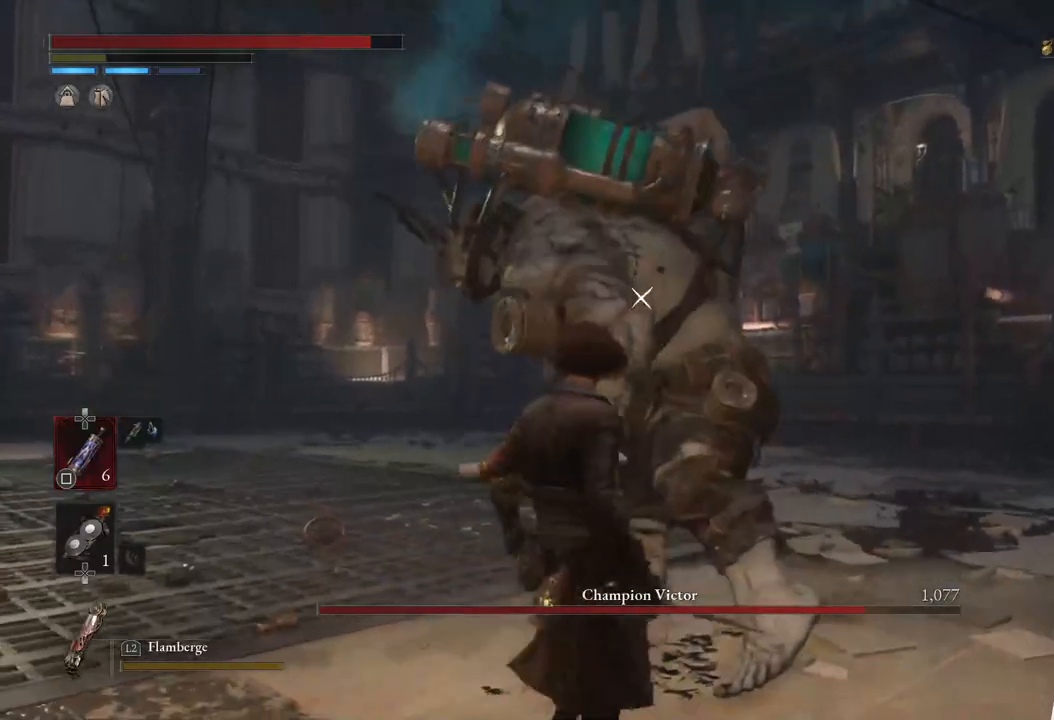
{"buttons": ["L1"], "left_stick": "center", "right_stick": "center", "events": [[467, "L1", "down"]]}
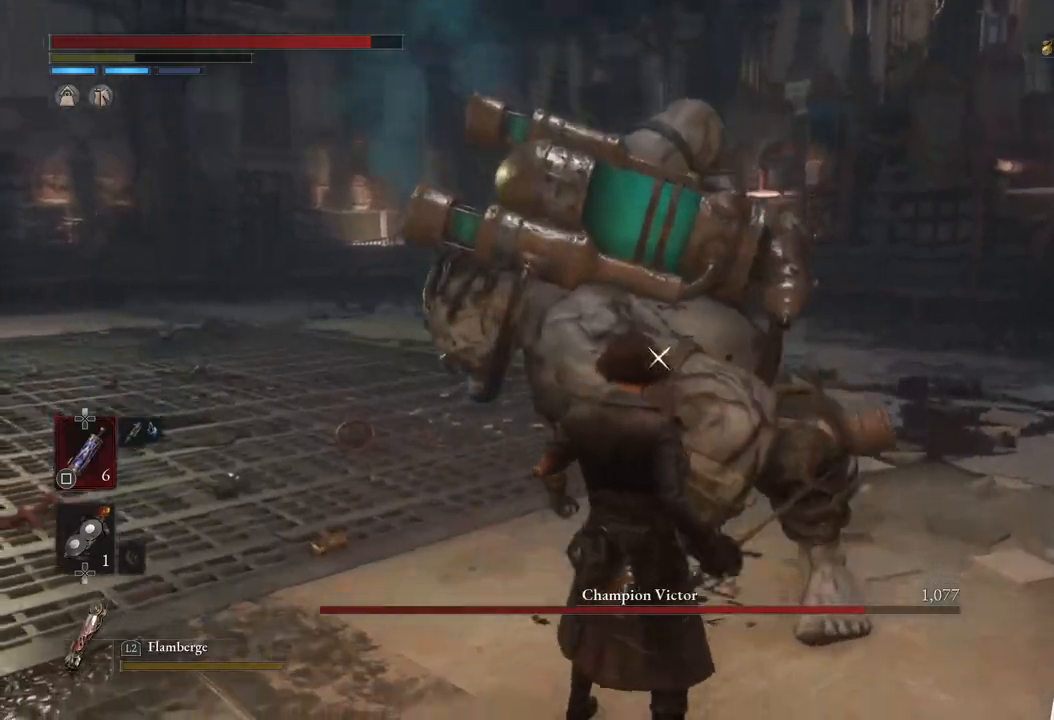
{"buttons": ["L1"], "left_stick": "up", "right_stick": "center", "events": [[383, "left_stick", "up"]]}
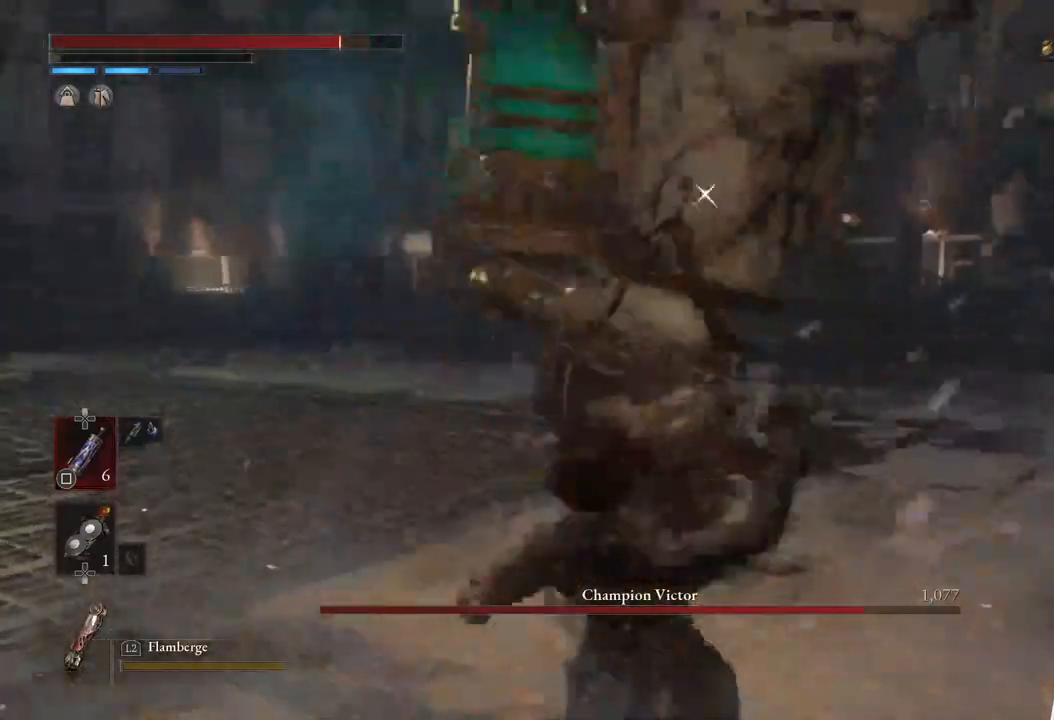
{"buttons": [], "left_stick": "down-left", "right_stick": "center", "events": [[33, "L1", "up"], [150, "left_stick", "center"], [300, "left_stick", "left"], [400, "left_stick", "down-left"]]}
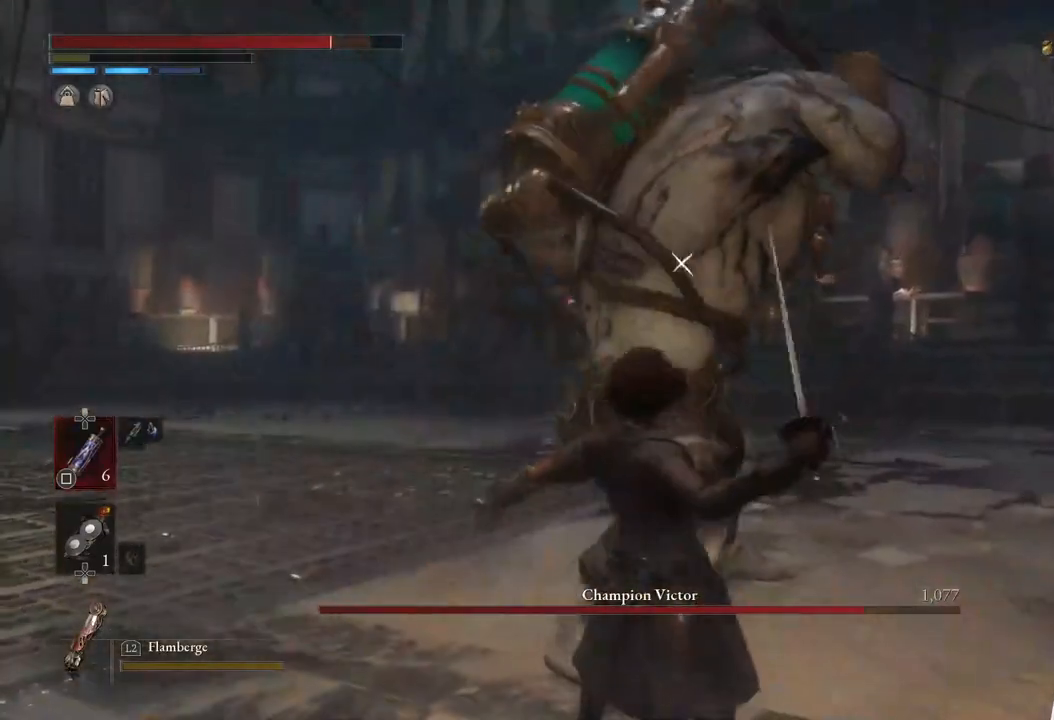
{"buttons": [], "left_stick": "down-left", "right_stick": "center", "events": [[83, "CIRCLE", "down"], [217, "CIRCLE", "up"]]}
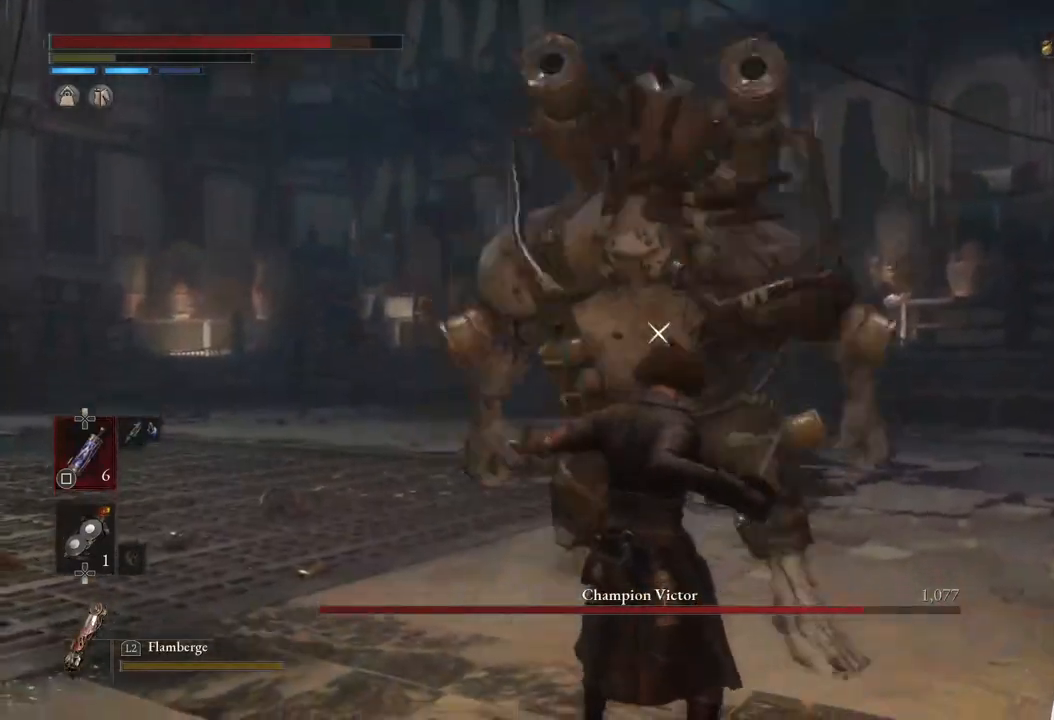
{"buttons": [], "left_stick": "down-left", "right_stick": "center", "events": [[50, "left_stick", "center"], [417, "left_stick", "left"], [467, "left_stick", "down-left"]]}
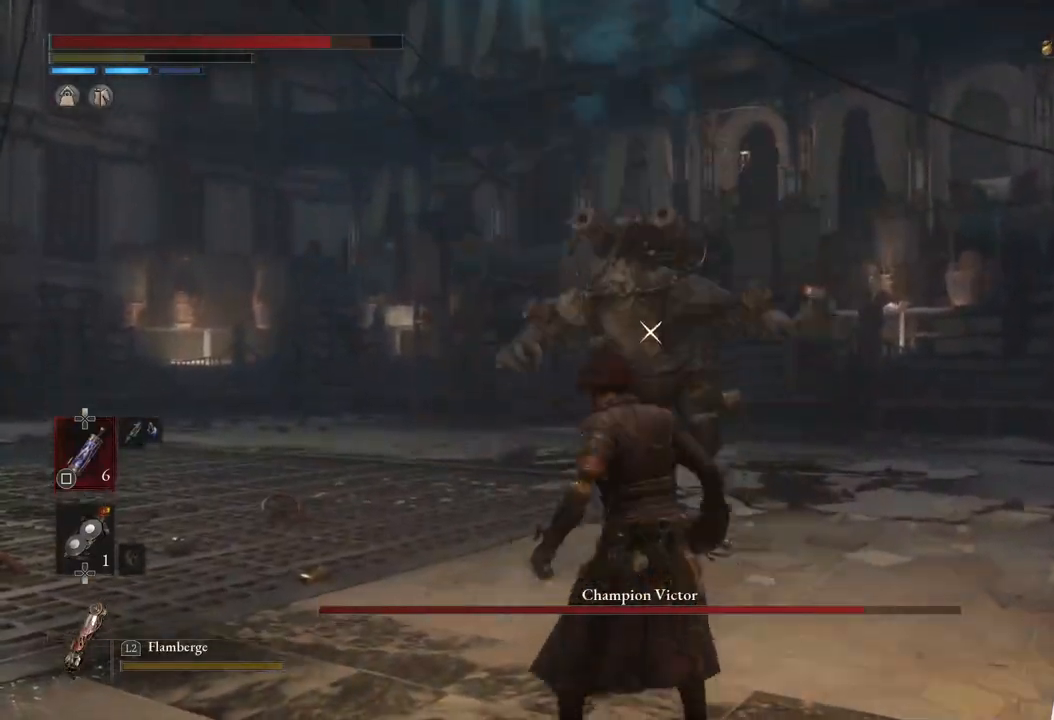
{"buttons": [], "left_stick": "center", "right_stick": "center", "events": [[167, "left_stick", "center"]]}
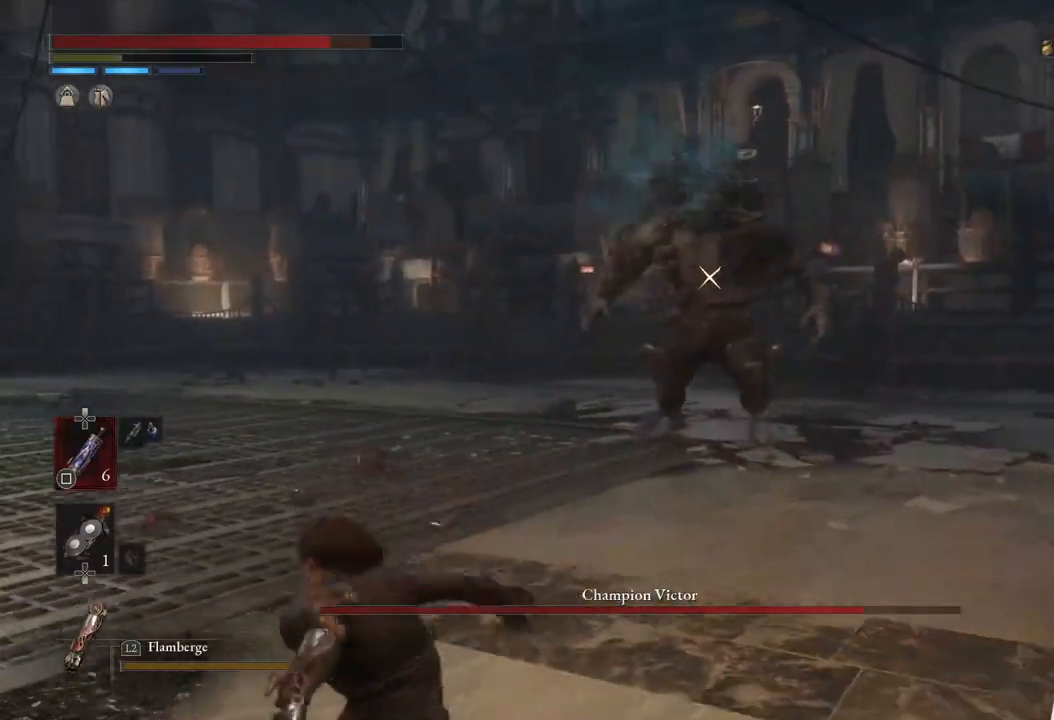
{"buttons": ["L1"], "left_stick": "center", "right_stick": "center", "events": [[50, "left_stick", "down-left"], [133, "left_stick", "center"], [200, "L1", "down"]]}
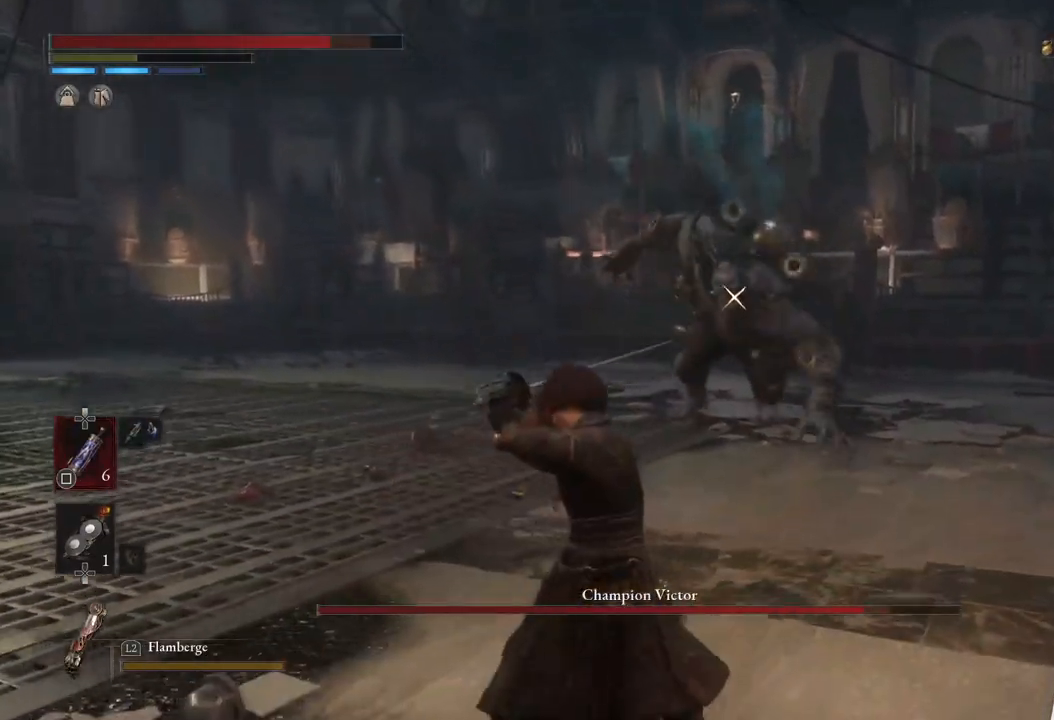
{"buttons": ["L1"], "left_stick": "center", "right_stick": "center", "events": []}
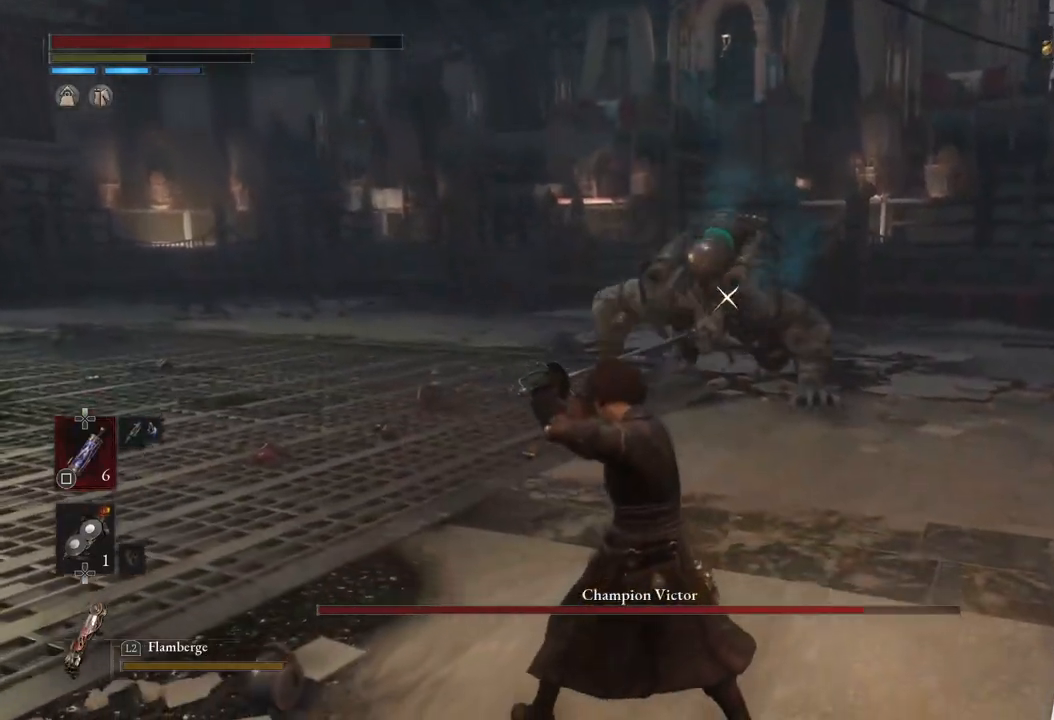
{"buttons": ["L1"], "left_stick": "center", "right_stick": "center", "events": []}
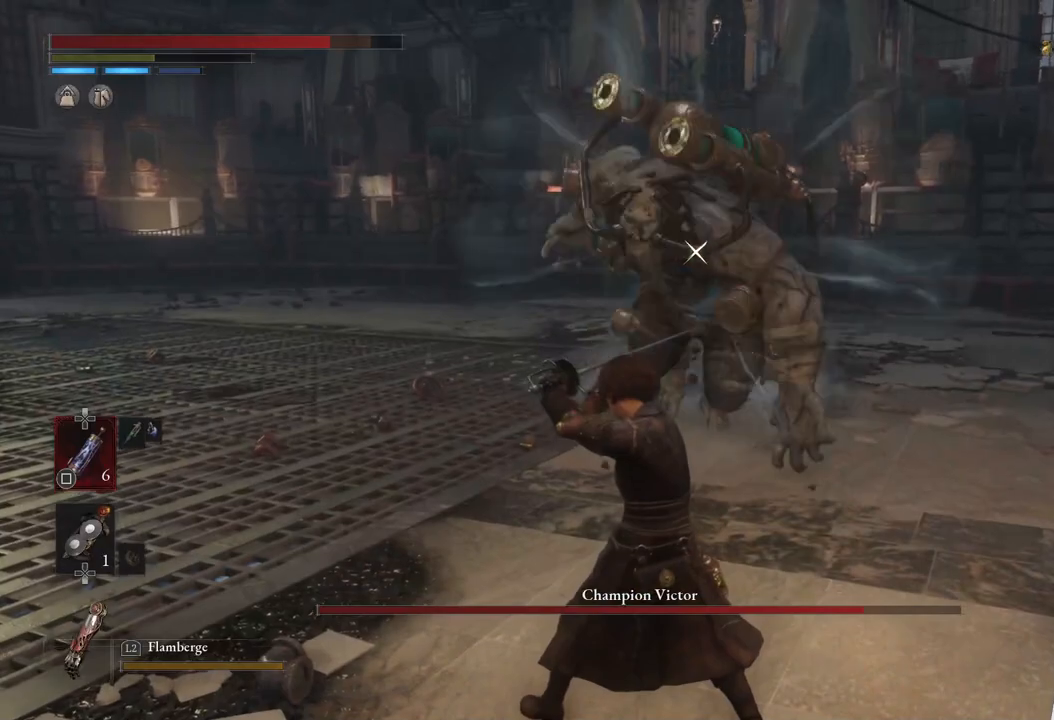
{"buttons": [], "left_stick": "up", "right_stick": "center", "events": [[150, "TRIANGLE", "down"], [150, "left_stick", "up"], [283, "TRIANGLE", "up"], [483, "L1", "up"]]}
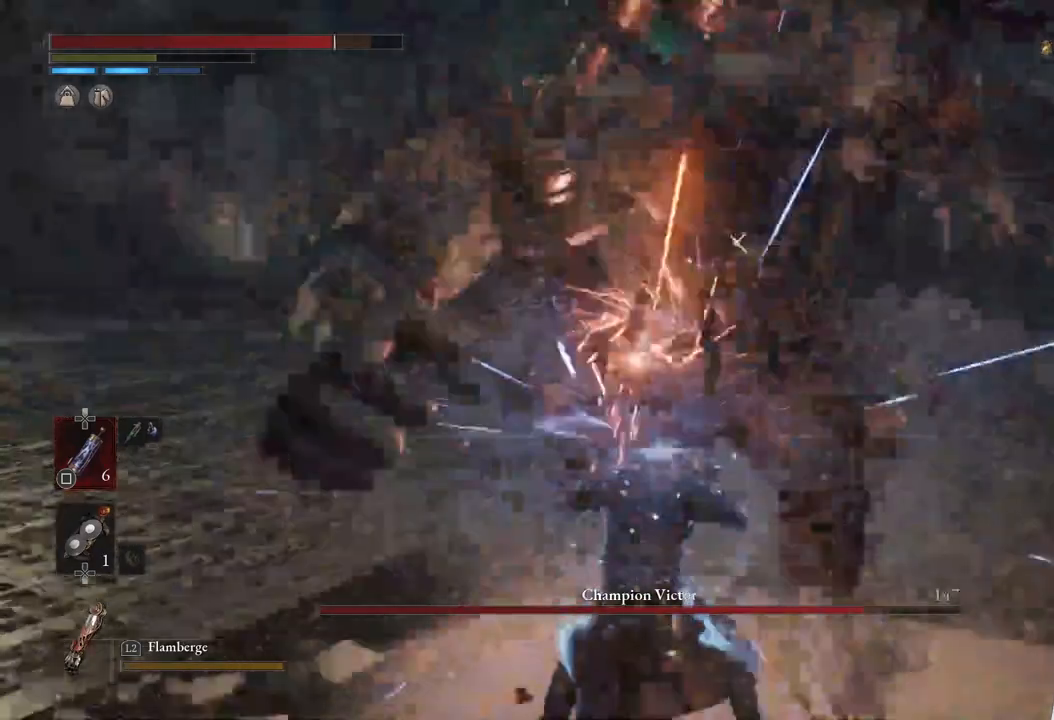
{"buttons": [], "left_stick": "up", "right_stick": "center", "events": [[217, "left_stick", "center"], [450, "left_stick", "up"]]}
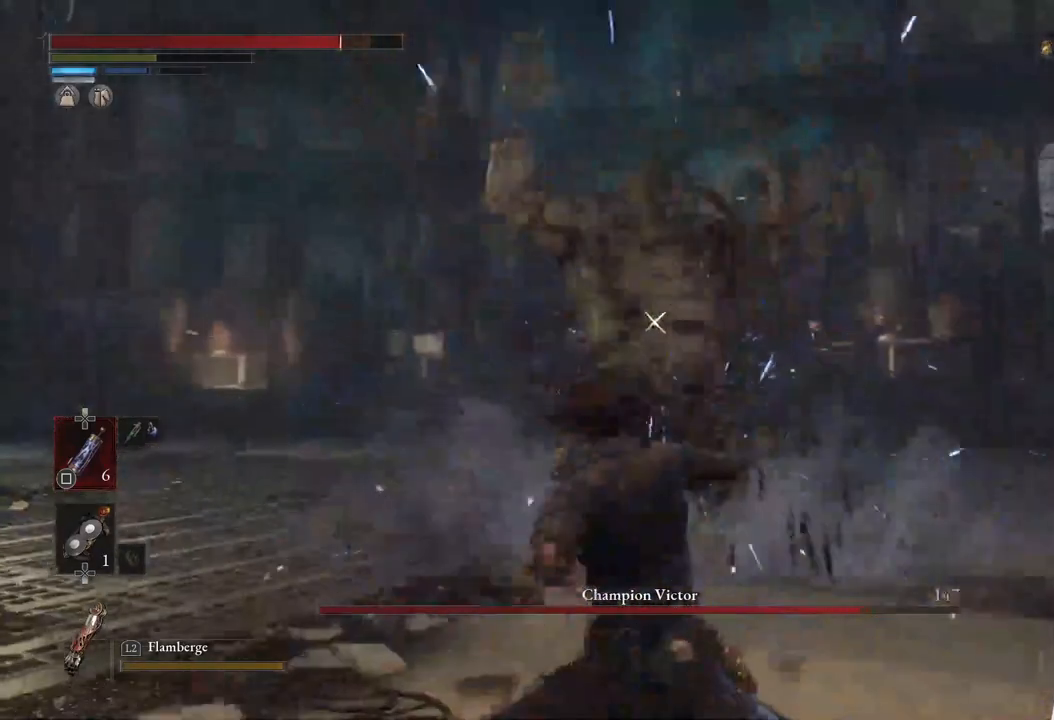
{"buttons": ["R2"], "left_stick": "up", "right_stick": "center", "events": [[500, "R2", "down"]]}
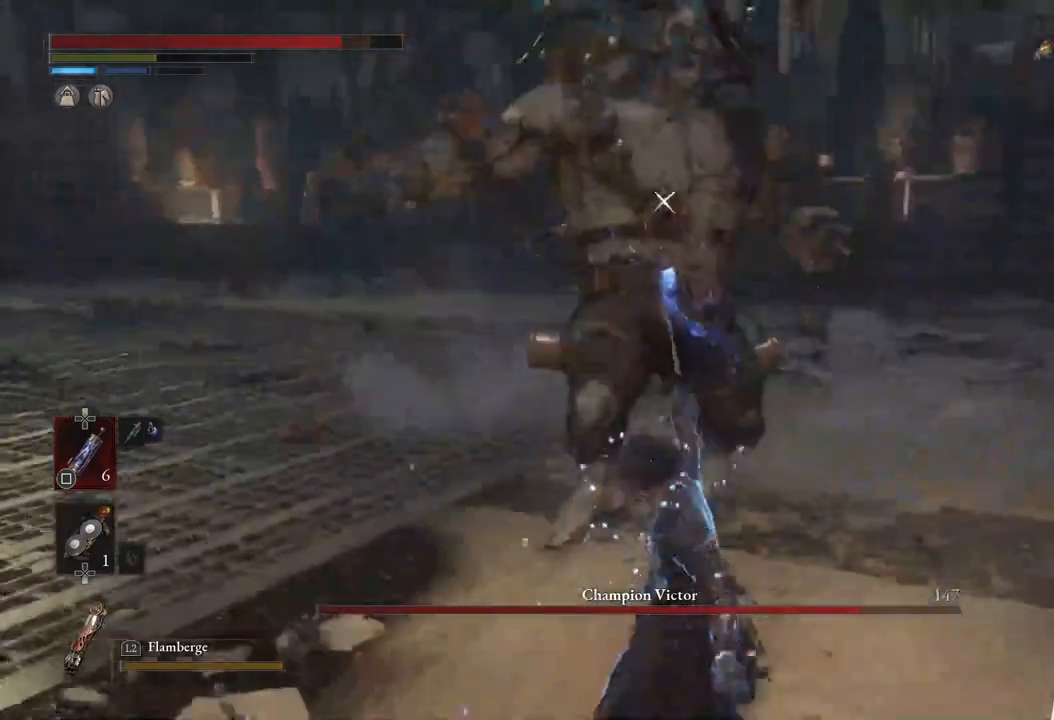
{"buttons": ["R2"], "left_stick": "up", "right_stick": "center", "events": []}
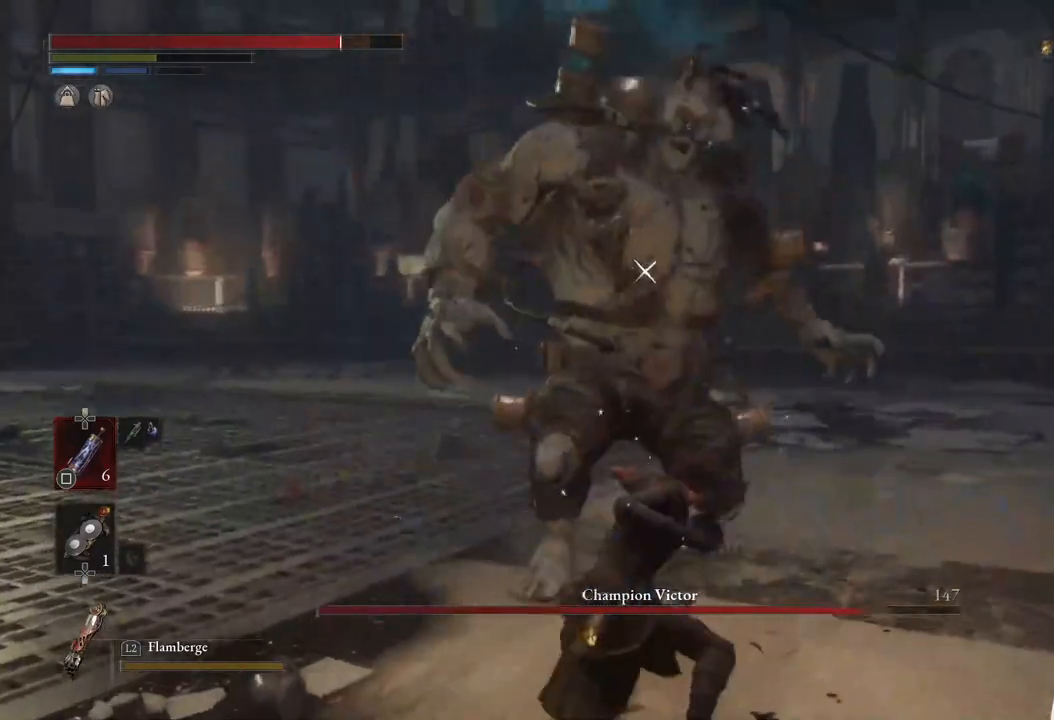
{"buttons": ["R2"], "left_stick": "up", "right_stick": "center", "events": []}
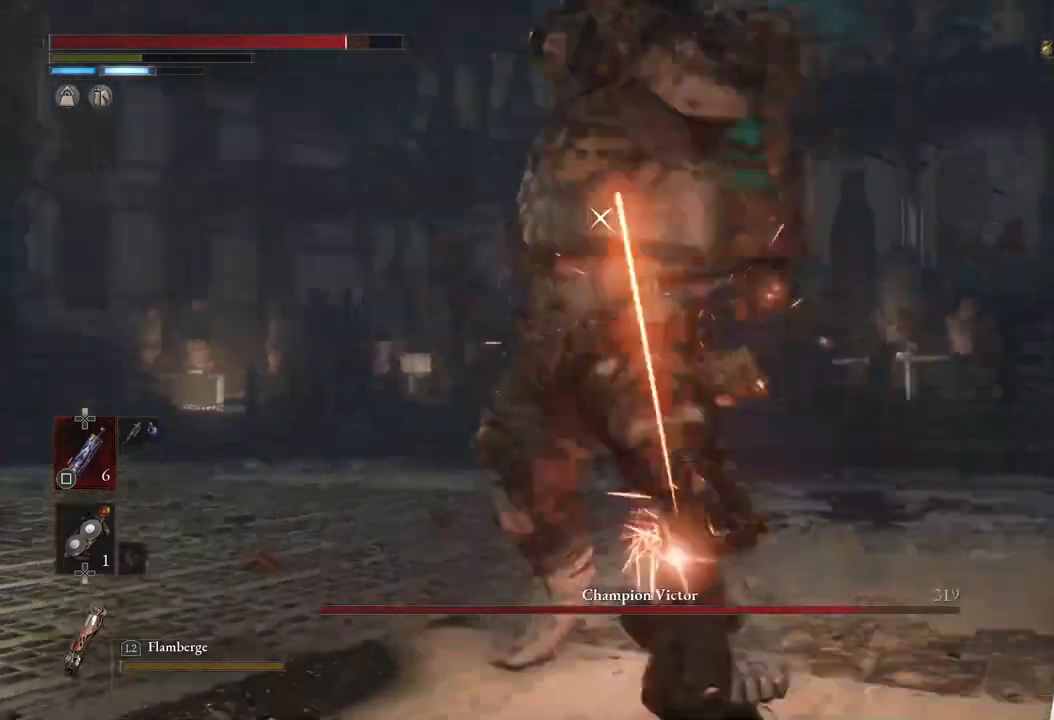
{"buttons": [], "left_stick": "center", "right_stick": "center", "events": [[117, "left_stick", "center"], [183, "R2", "up"]]}
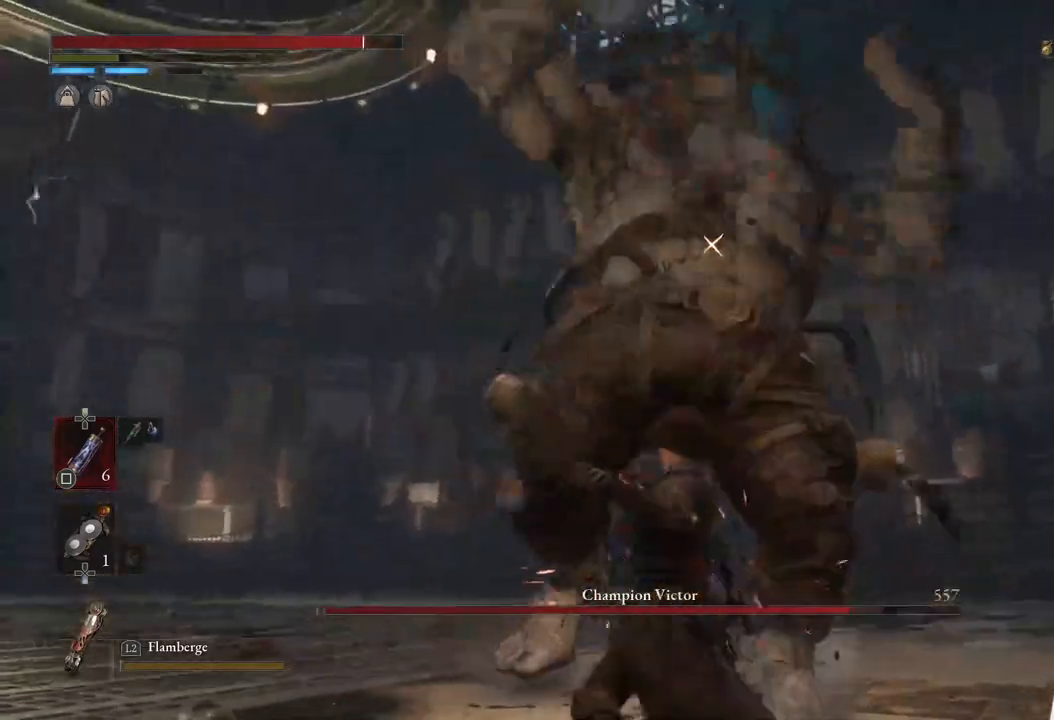
{"buttons": [], "left_stick": "down-left", "right_stick": "center", "events": [[83, "left_stick", "down-left"], [267, "L1", "down"], [367, "L1", "up"]]}
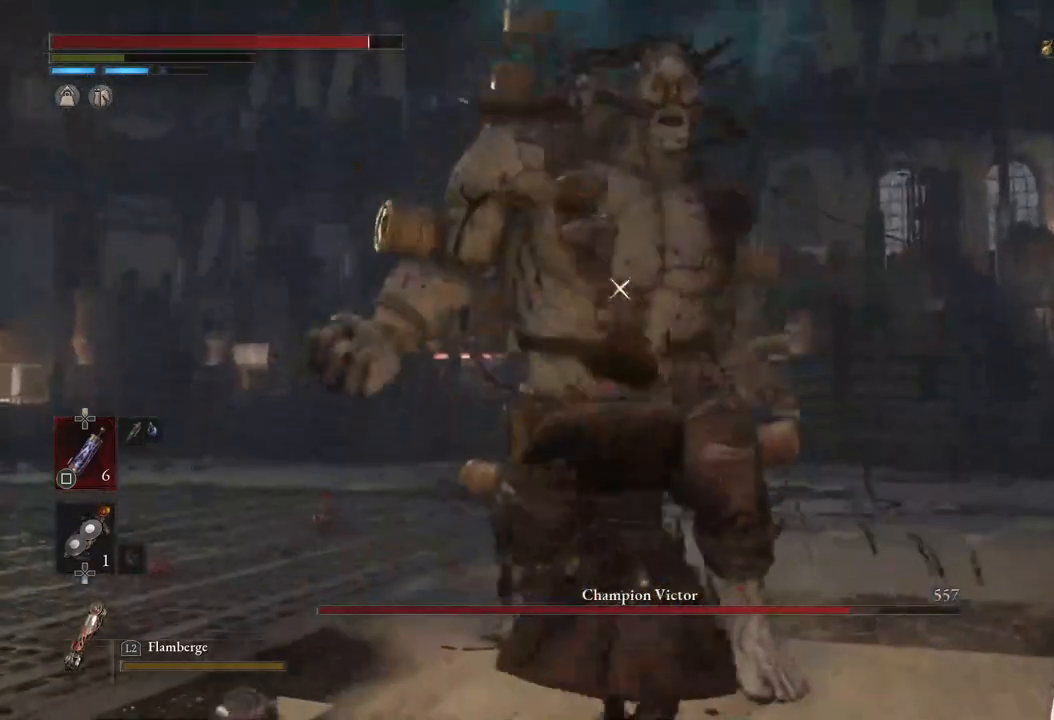
{"buttons": [], "left_stick": "down-left", "right_stick": "center", "events": []}